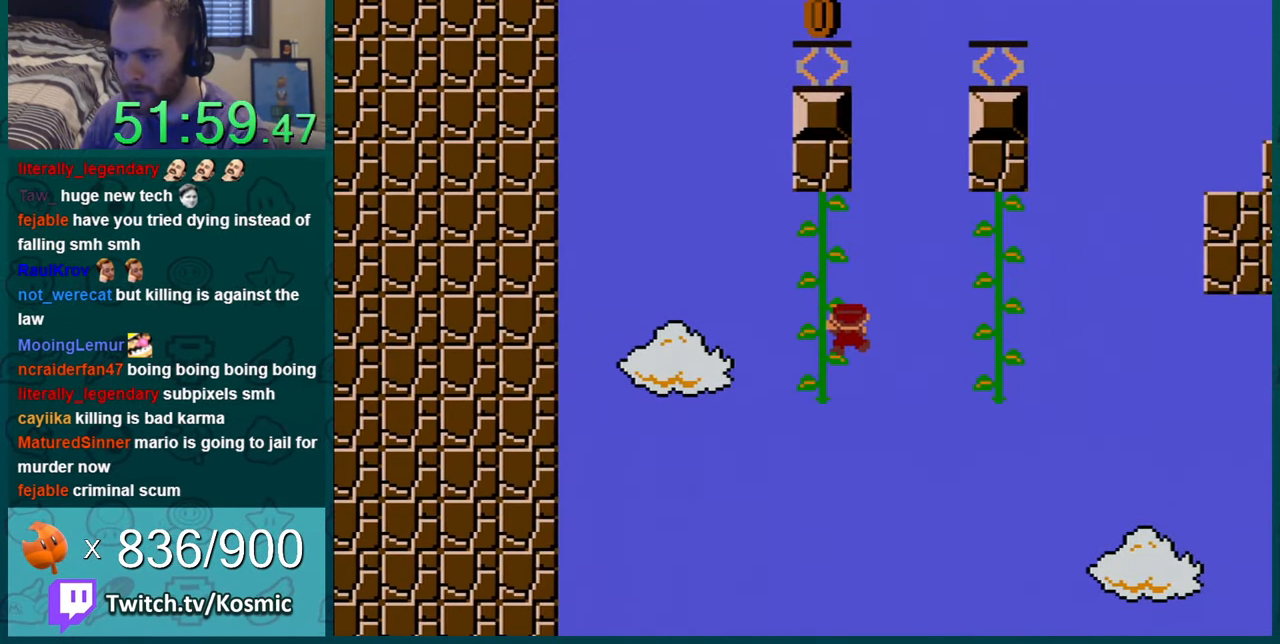
Gameplay with a controller (Nintendo layout); each line is a JSON object with the inputs held at the frame after it. "events" lists button and stick changes between this image and that frame as [ms after this image, input, new state], when the widget could be followed in between. Not read: L1 L3 R1 R3.
{"buttons": ["Y"], "events": [[251, "DPAD_UP", "down"], [334, "DPAD_UP", "up"]]}
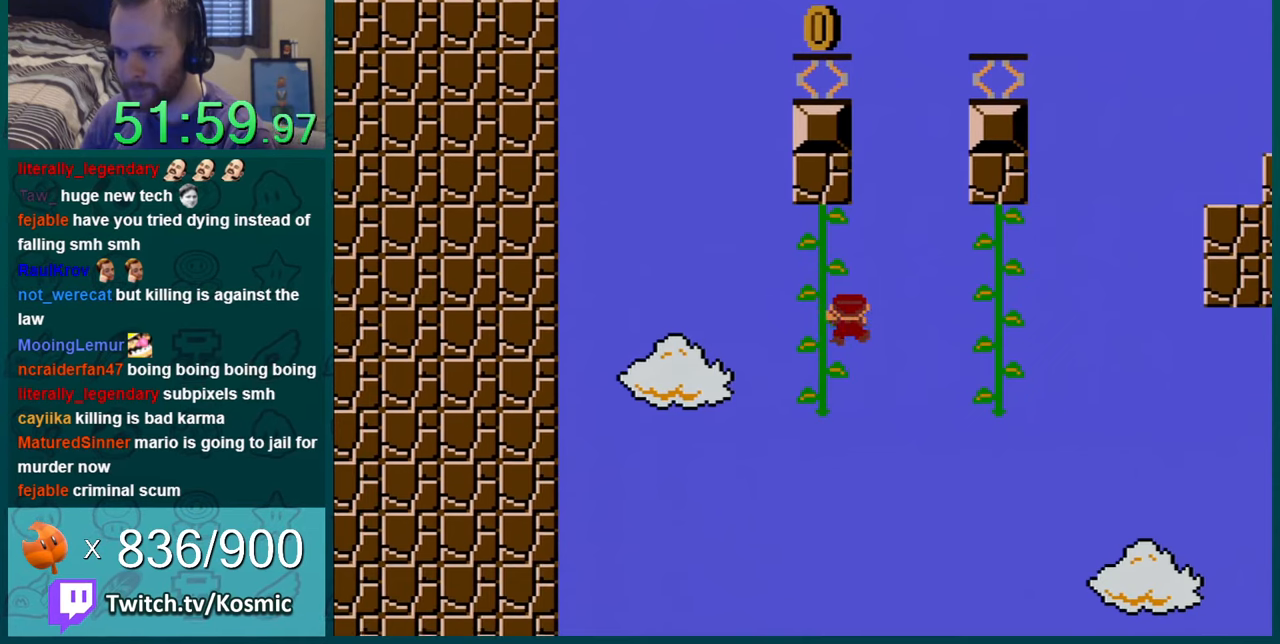
{"buttons": ["Y"], "events": [[17, "DPAD_UP", "down"], [84, "DPAD_UP", "up"]]}
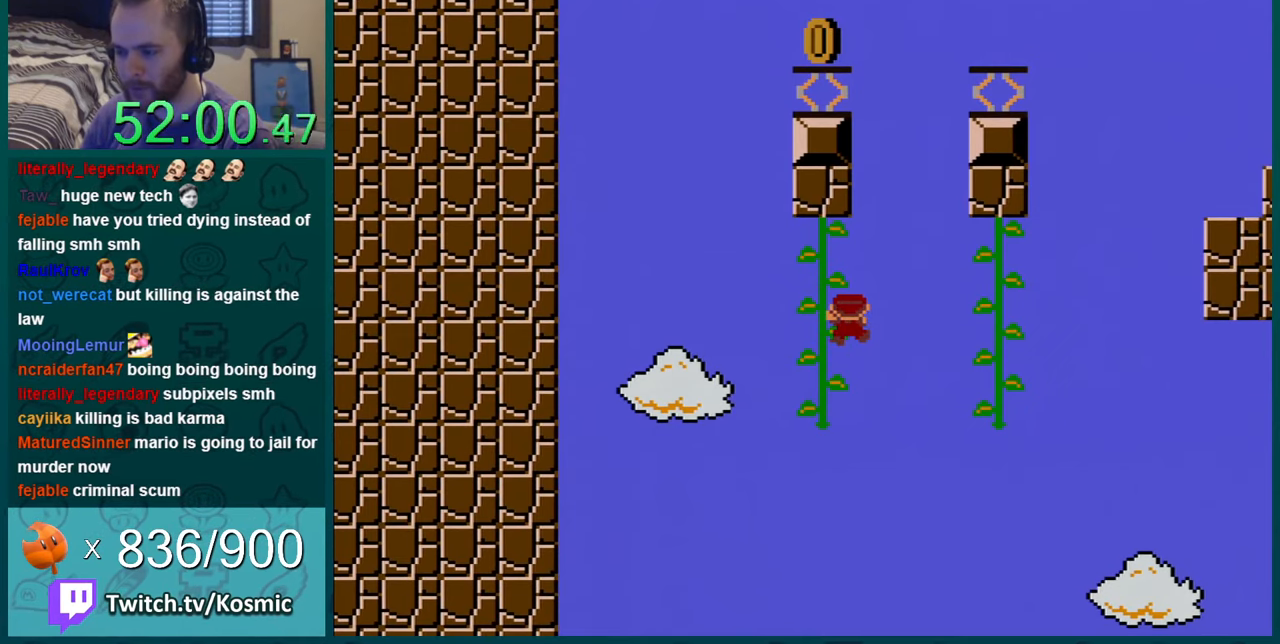
{"buttons": ["Y"], "events": [[450, "DPAD_UP", "down"], [500, "DPAD_UP", "up"]]}
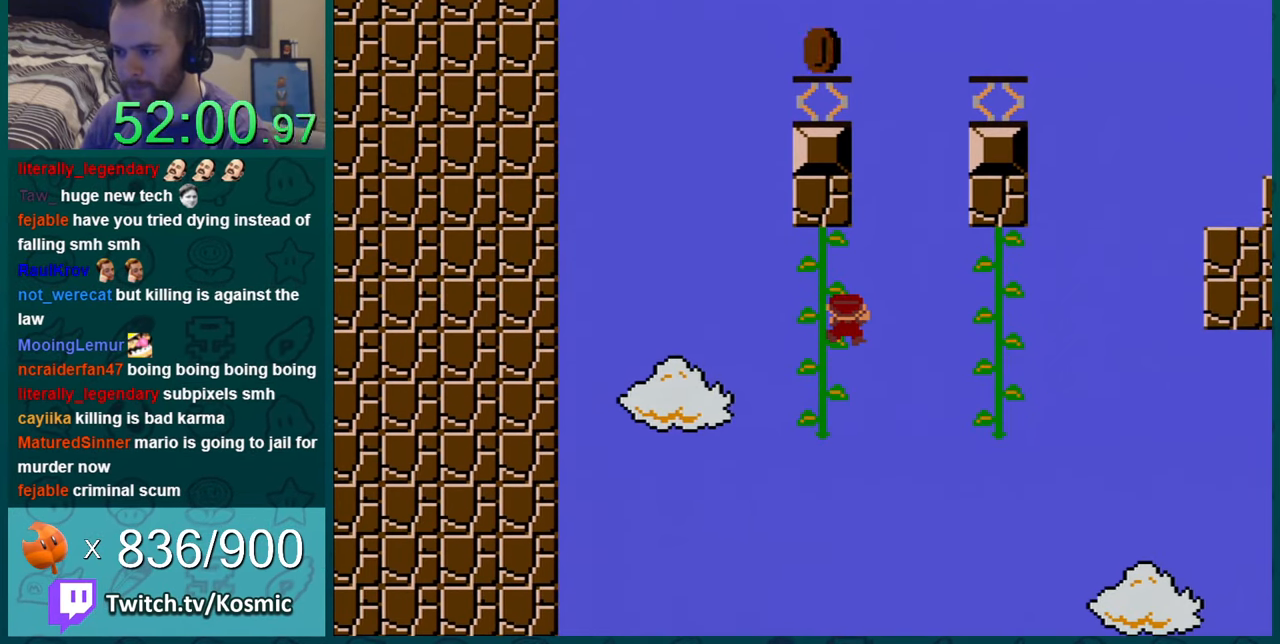
{"buttons": ["B", "Y", "DPAD_LEFT"], "events": [[234, "DPAD_RIGHT", "down"], [300, "B", "down"], [334, "DPAD_UP", "down"], [367, "DPAD_RIGHT", "up"], [367, "DPAD_UP", "up"], [384, "DPAD_LEFT", "down"]]}
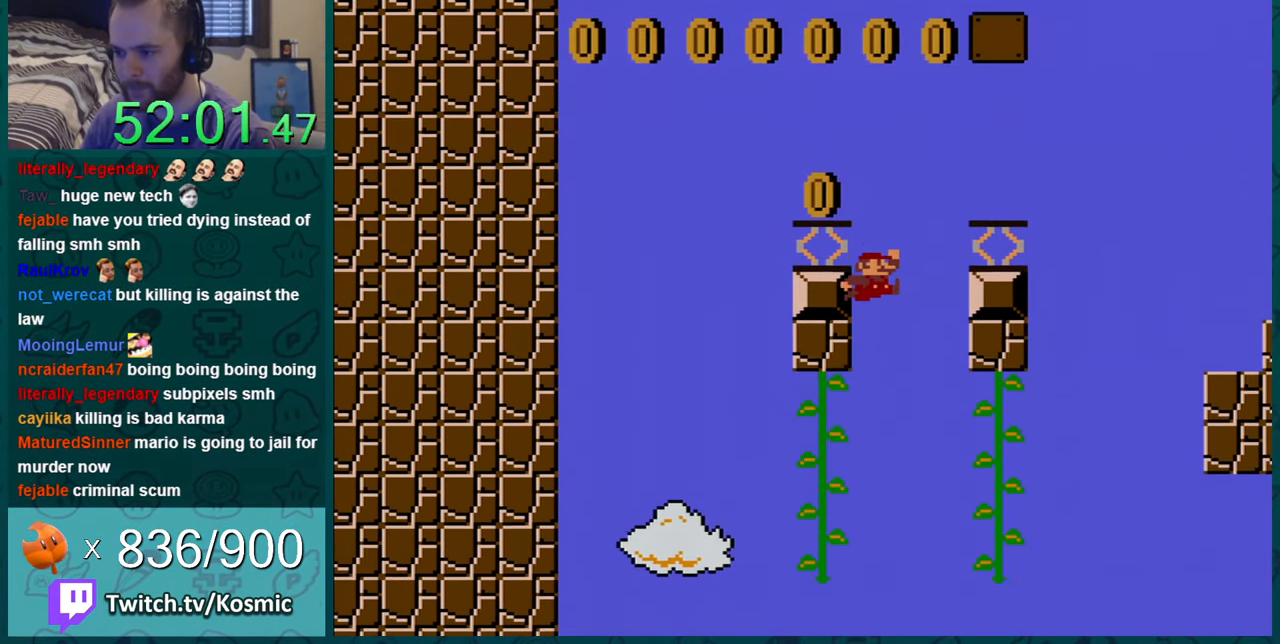
{"buttons": ["Y"], "events": [[367, "B", "up"], [367, "DPAD_LEFT", "up"]]}
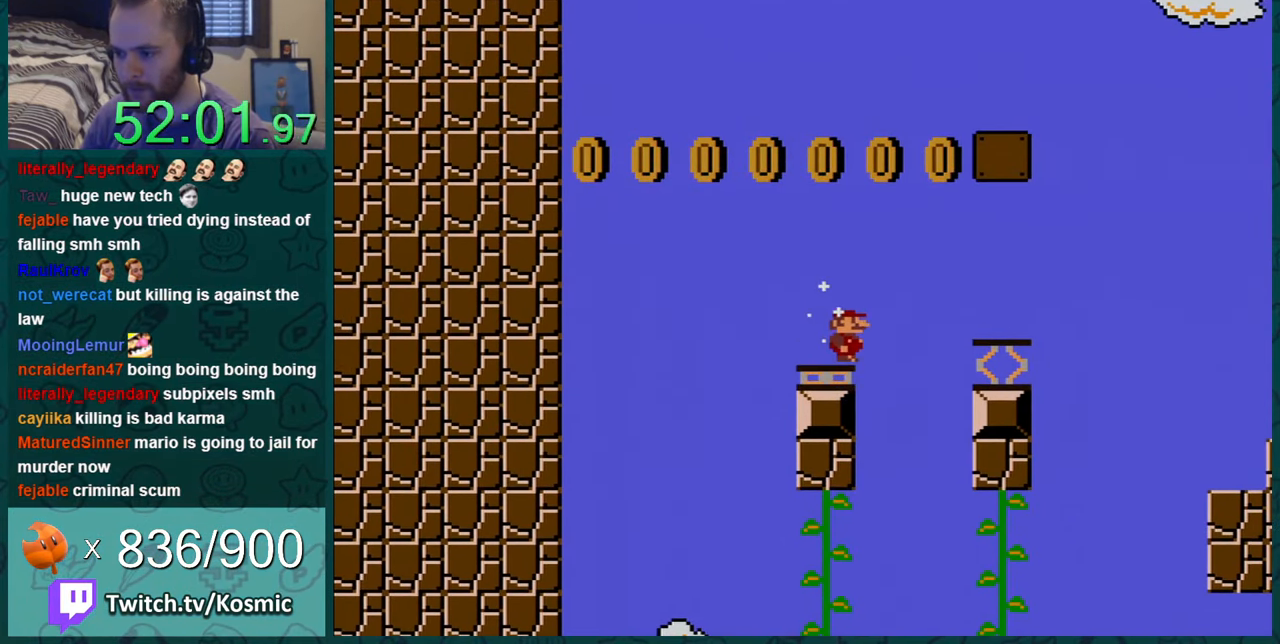
{"buttons": ["Y"], "events": []}
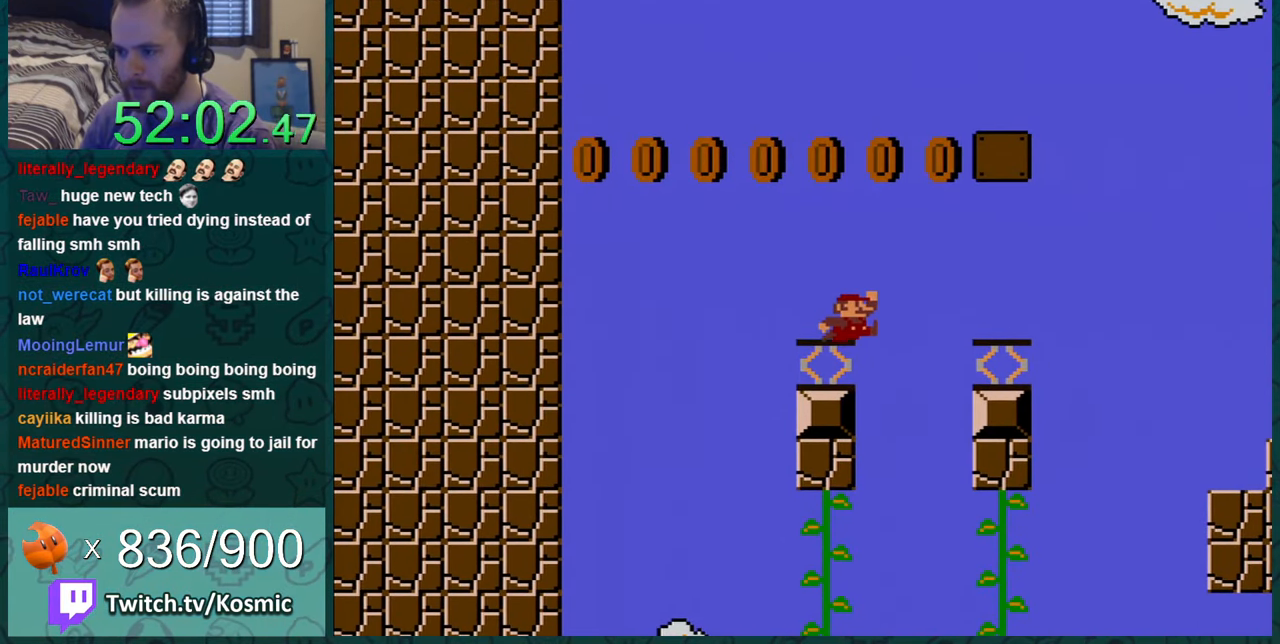
{"buttons": ["B", "Y"], "events": [[267, "B", "down"]]}
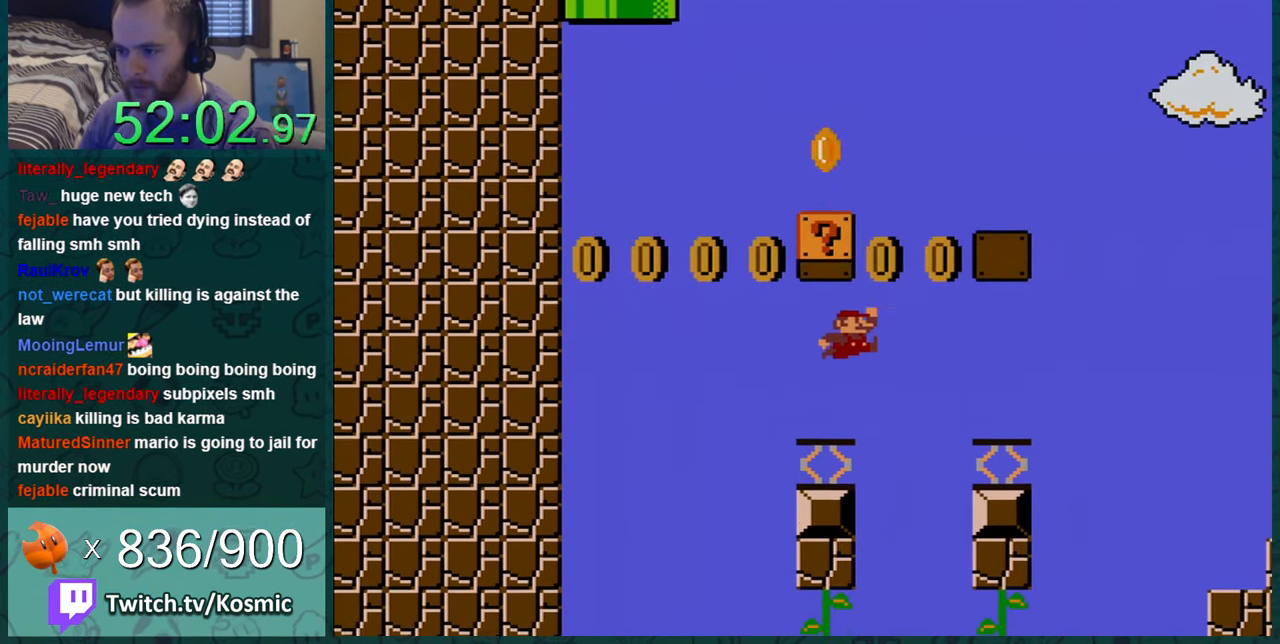
{"buttons": ["Y"], "events": [[267, "B", "up"]]}
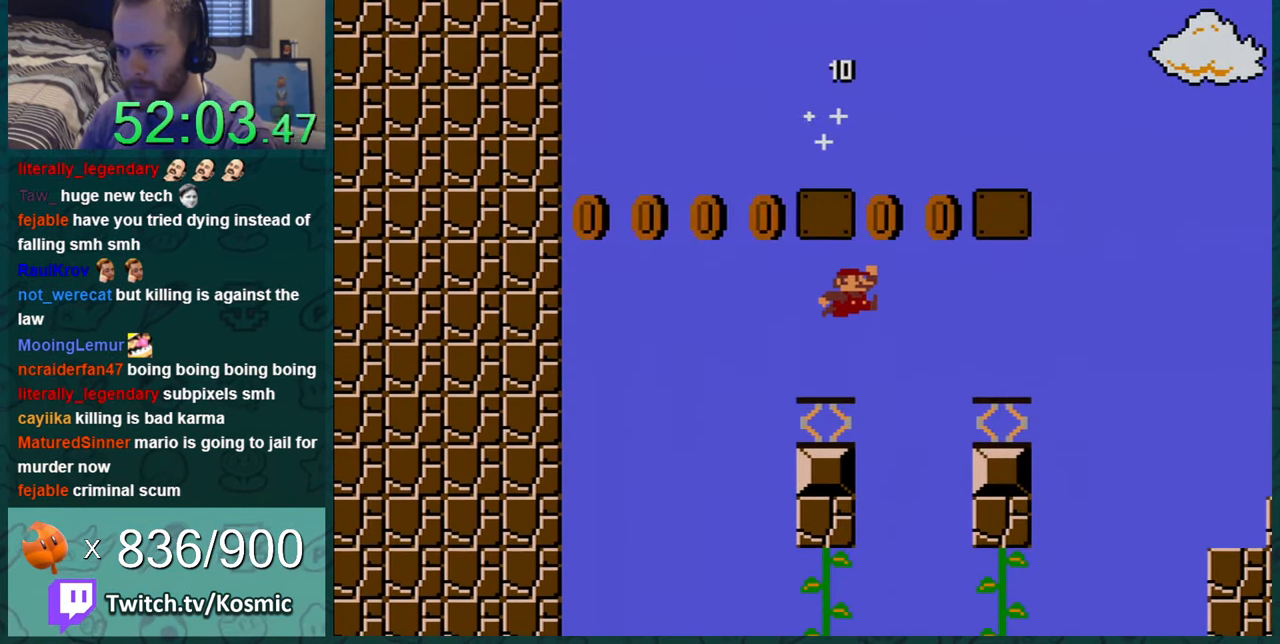
{"buttons": ["Y"], "events": []}
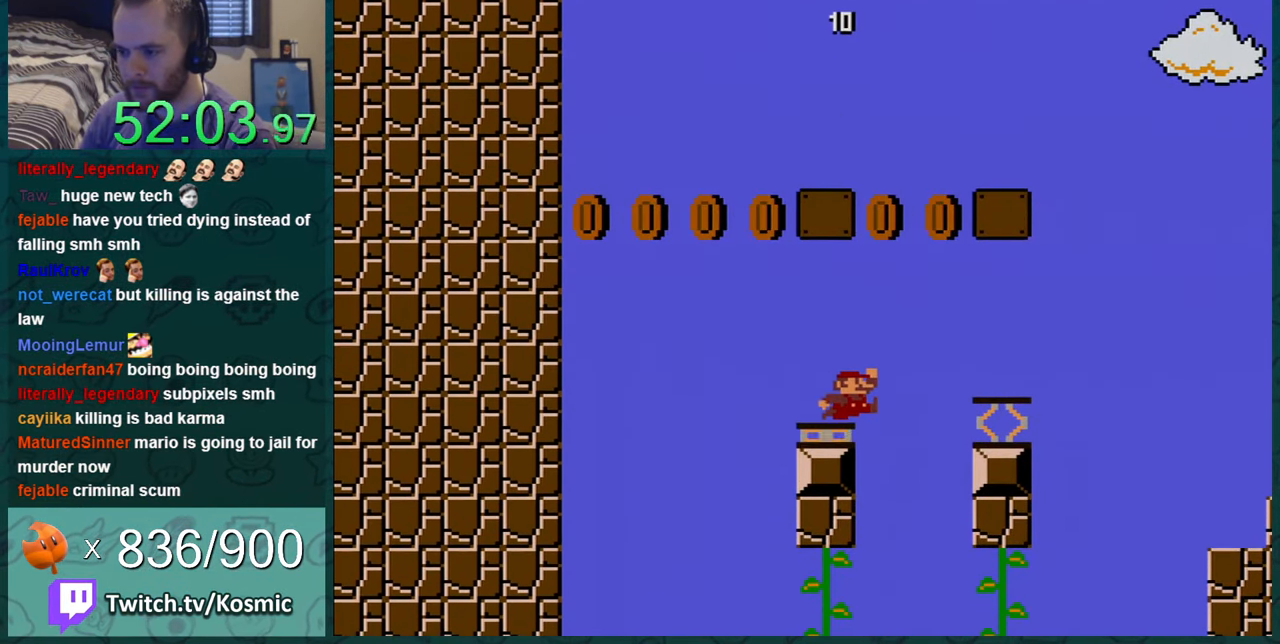
{"buttons": ["Y"], "events": []}
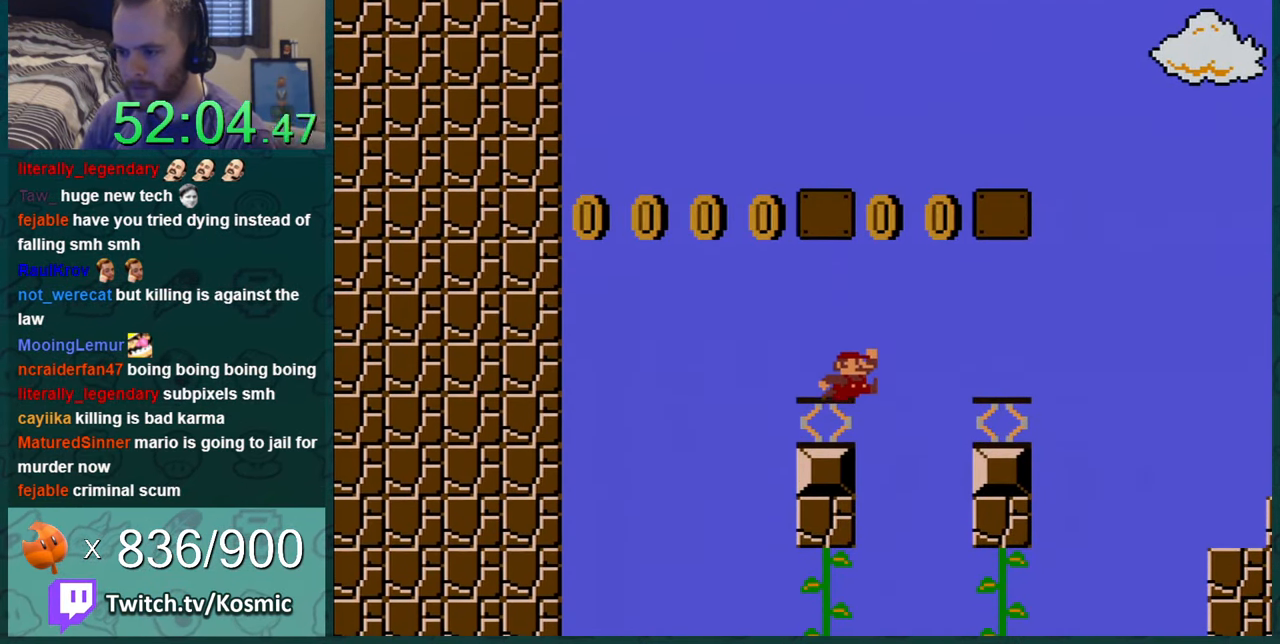
{"buttons": ["Y"], "events": []}
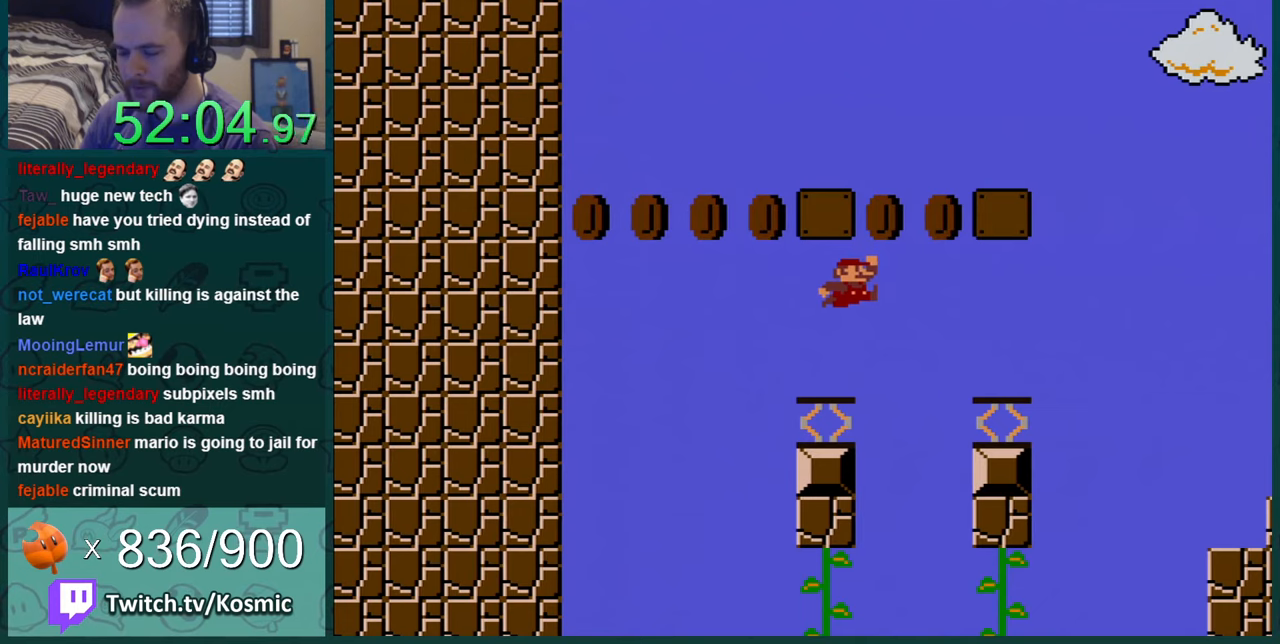
{"buttons": ["Y", "DPAD_LEFT"], "events": [[451, "DPAD_LEFT", "down"]]}
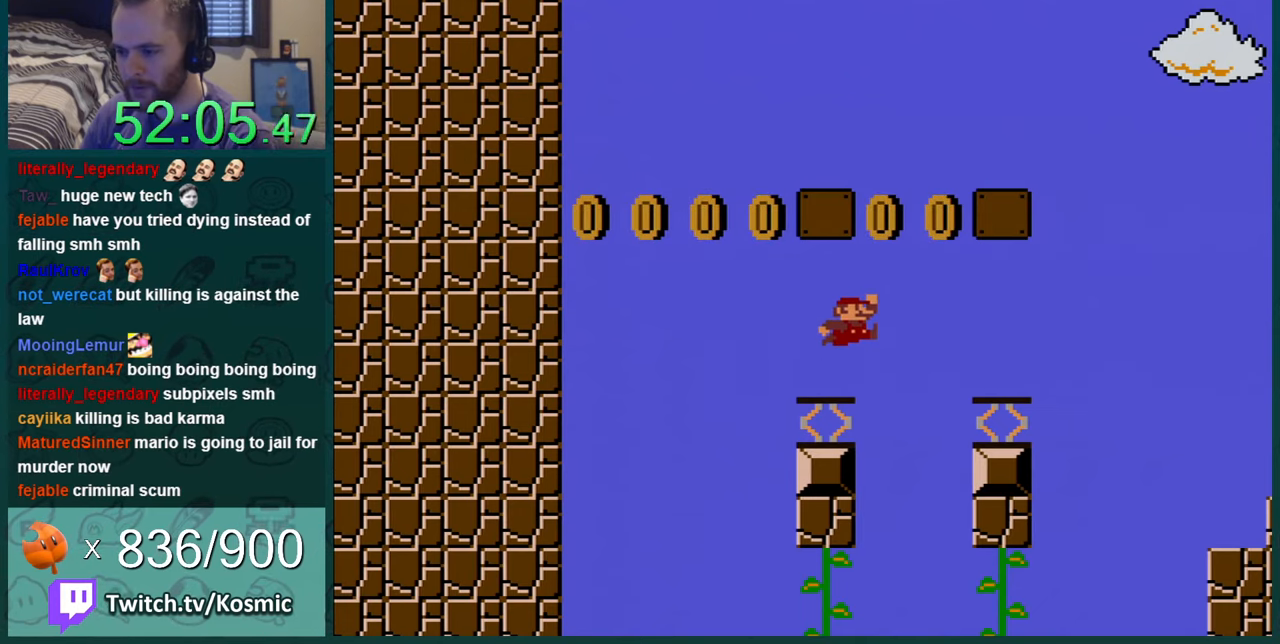
{"buttons": ["Y"], "events": [[100, "DPAD_LEFT", "up"]]}
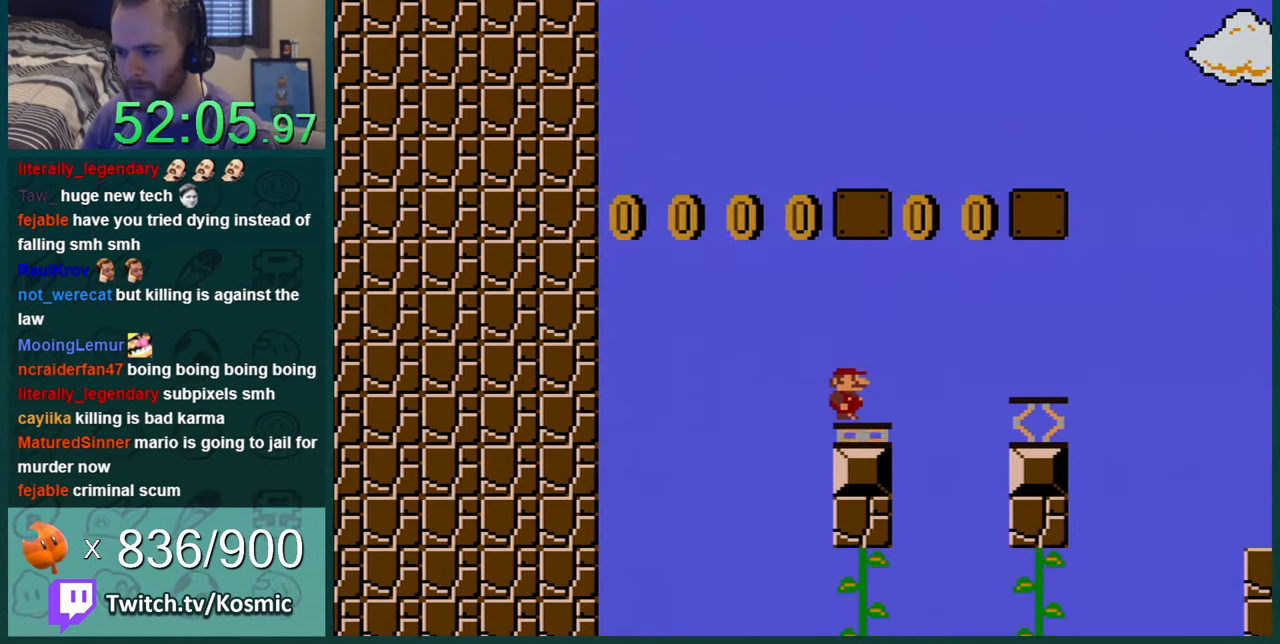
{"buttons": ["Y"], "events": [[351, "DPAD_LEFT", "down"], [451, "DPAD_LEFT", "up"]]}
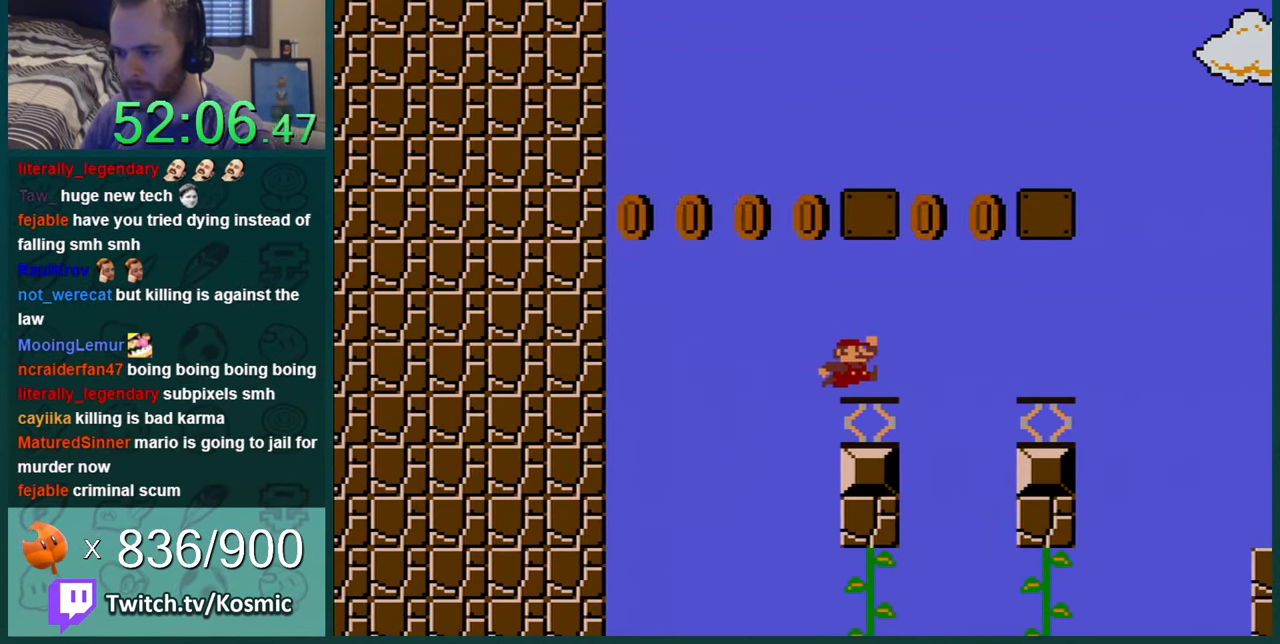
{"buttons": ["Y"], "events": []}
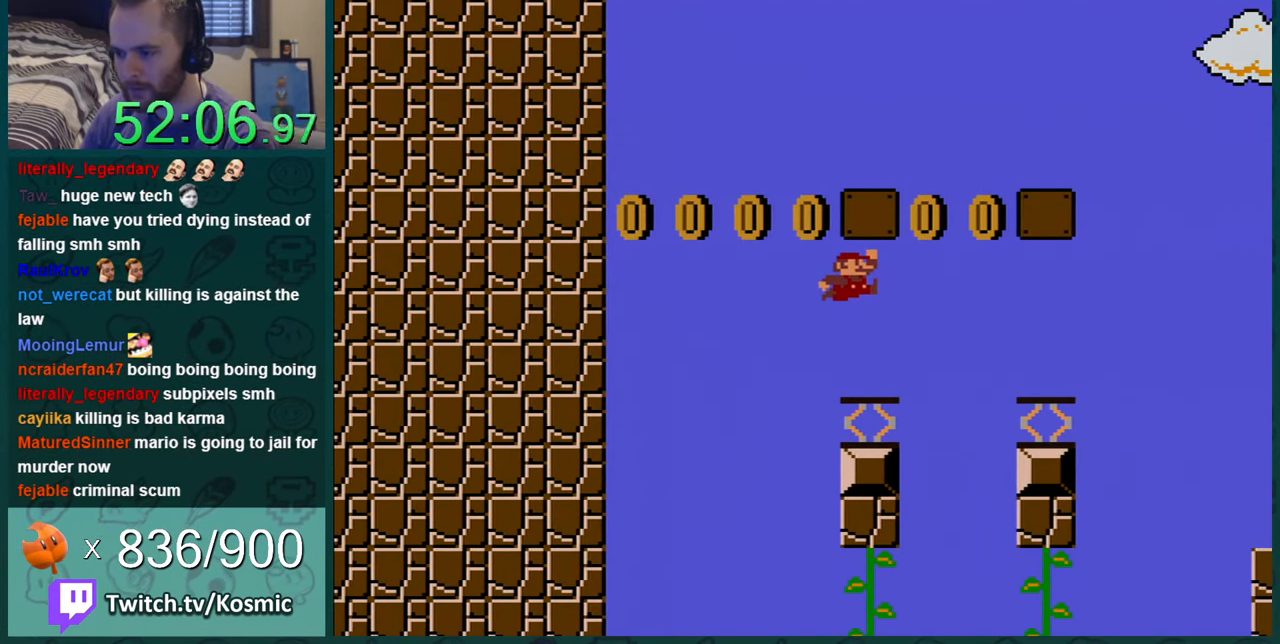
{"buttons": ["Y"], "events": []}
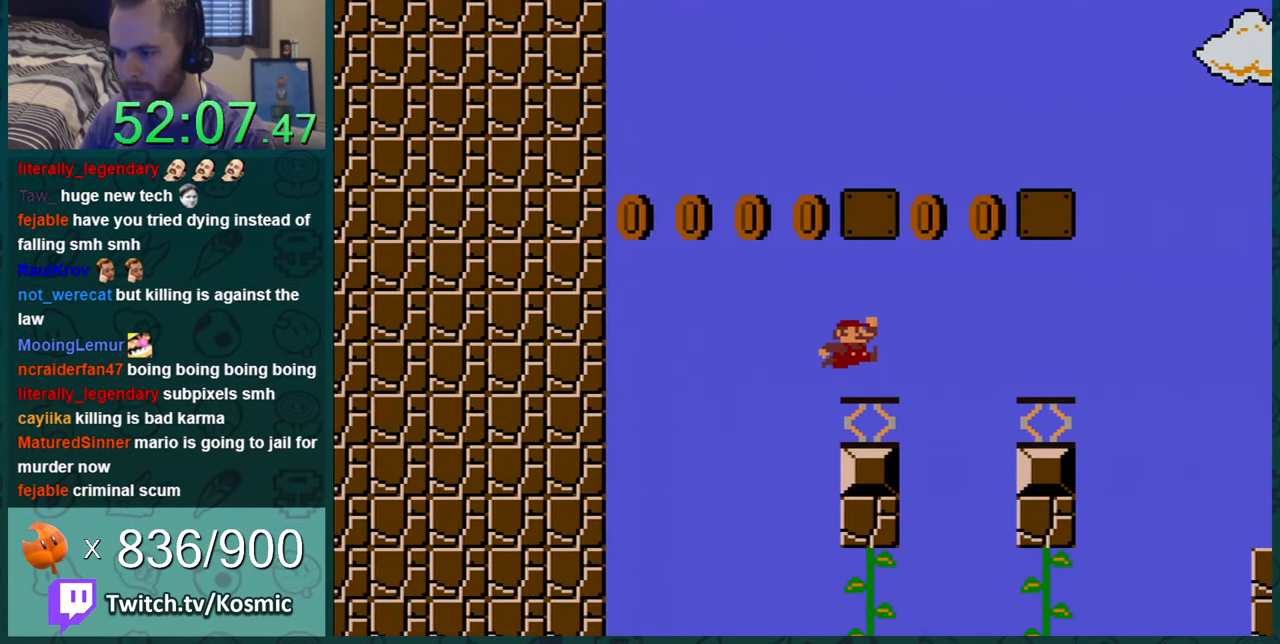
{"buttons": ["Y"], "events": [[167, "DPAD_LEFT", "down"], [217, "DPAD_LEFT", "up"]]}
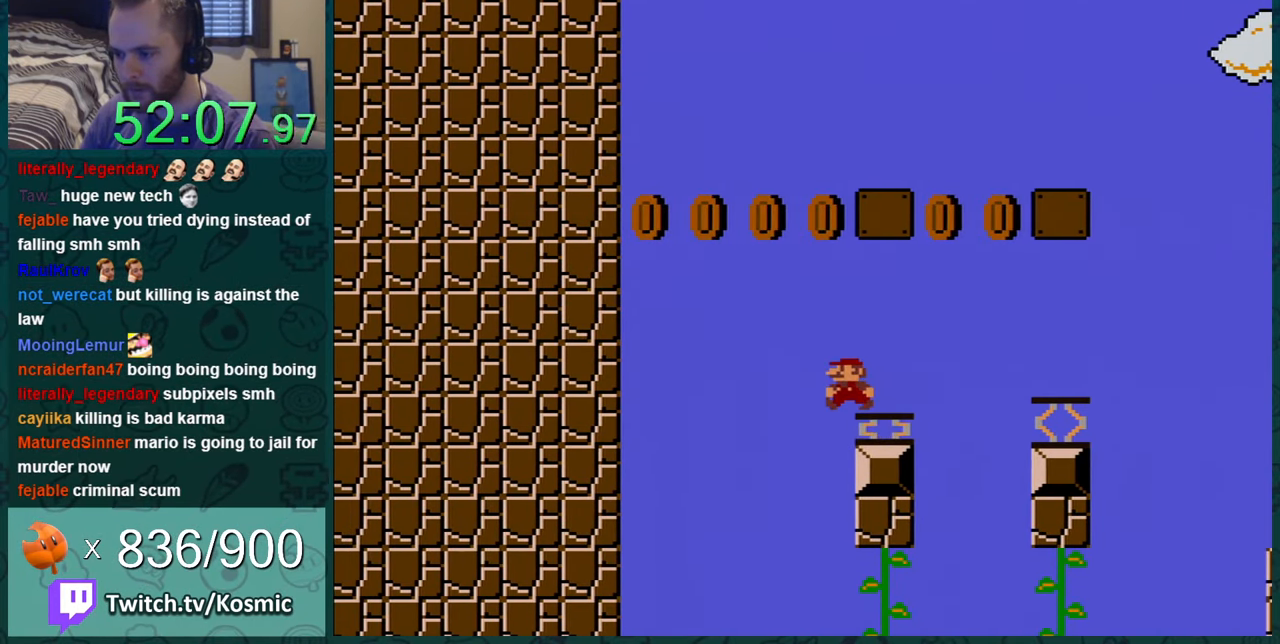
{"buttons": ["B", "Y", "DPAD_RIGHT"], "events": [[34, "DPAD_LEFT", "down"], [67, "B", "down"], [134, "DPAD_LEFT", "up"], [184, "DPAD_RIGHT", "down"]]}
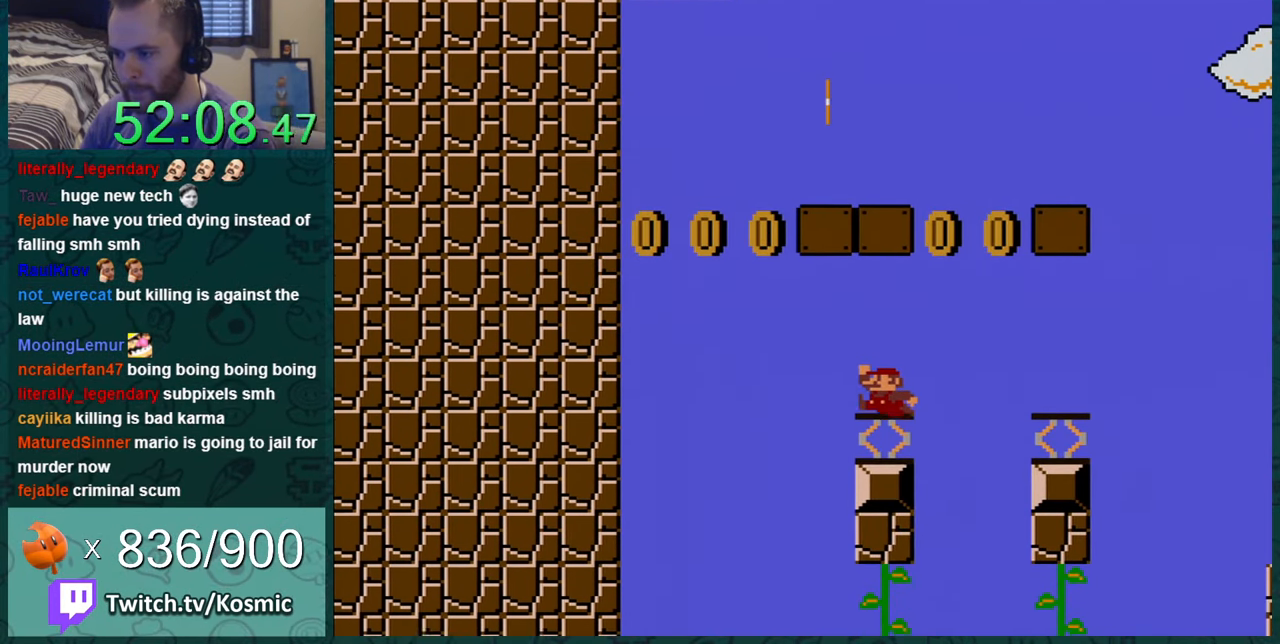
{"buttons": ["Y"], "events": [[67, "B", "up"], [67, "DPAD_RIGHT", "up"], [100, "DPAD_LEFT", "down"], [217, "DPAD_LEFT", "up"]]}
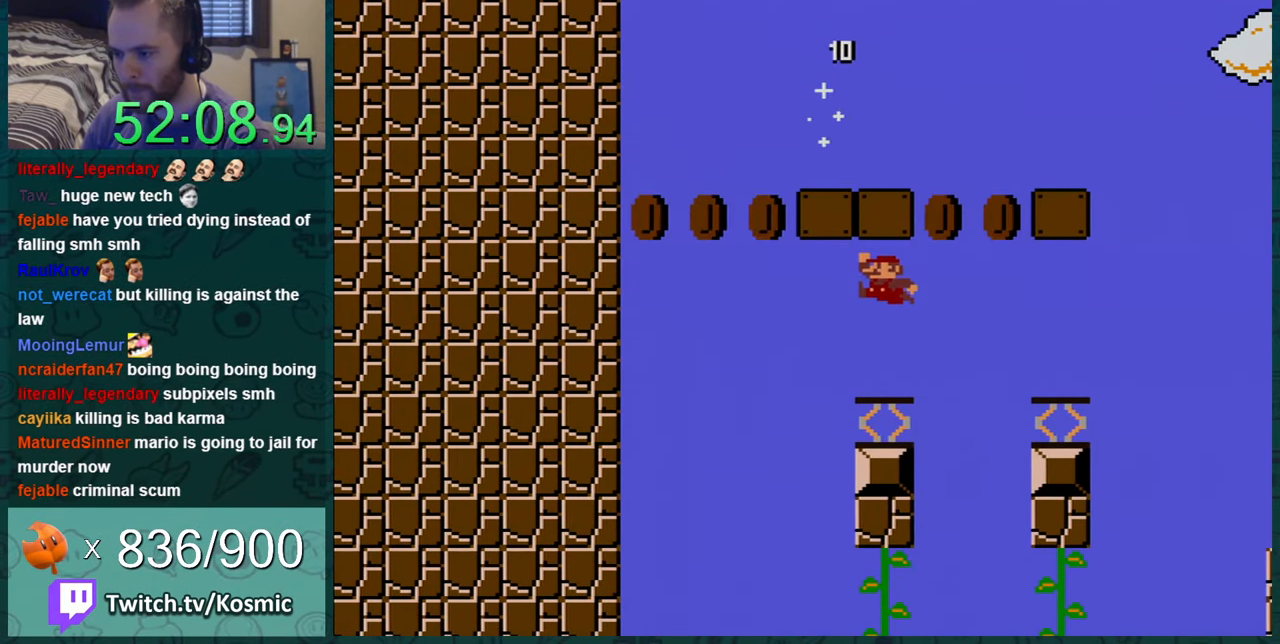
{"buttons": ["Y"], "events": []}
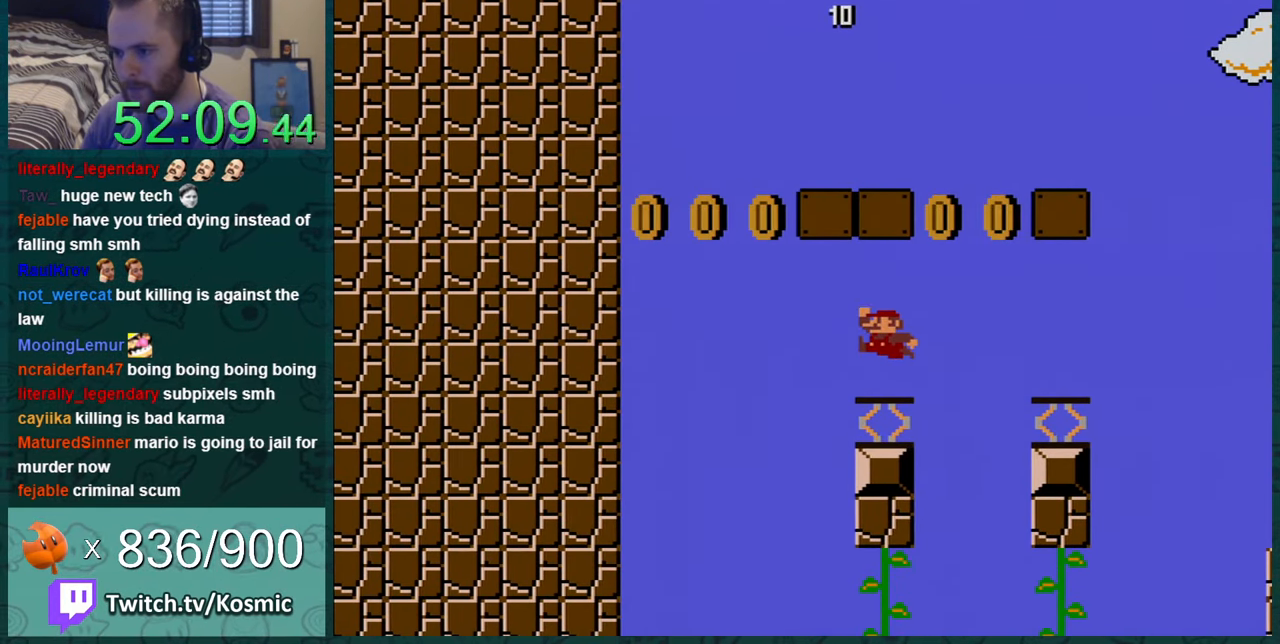
{"buttons": ["Y"], "events": []}
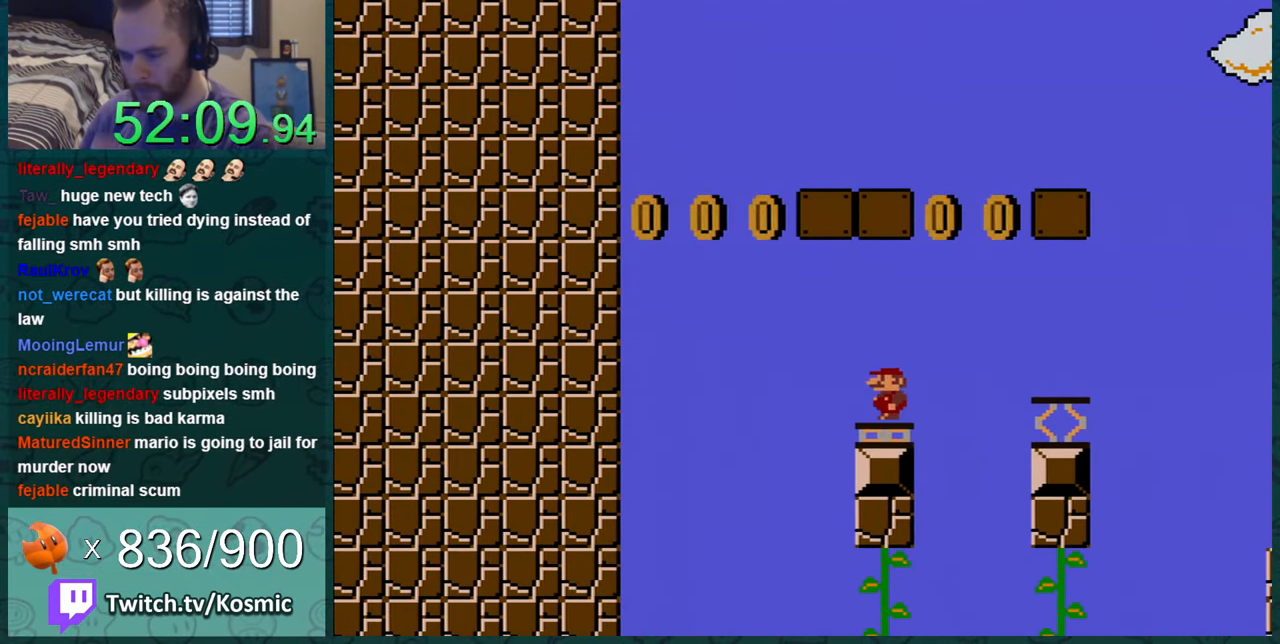
{"buttons": ["Y"], "events": []}
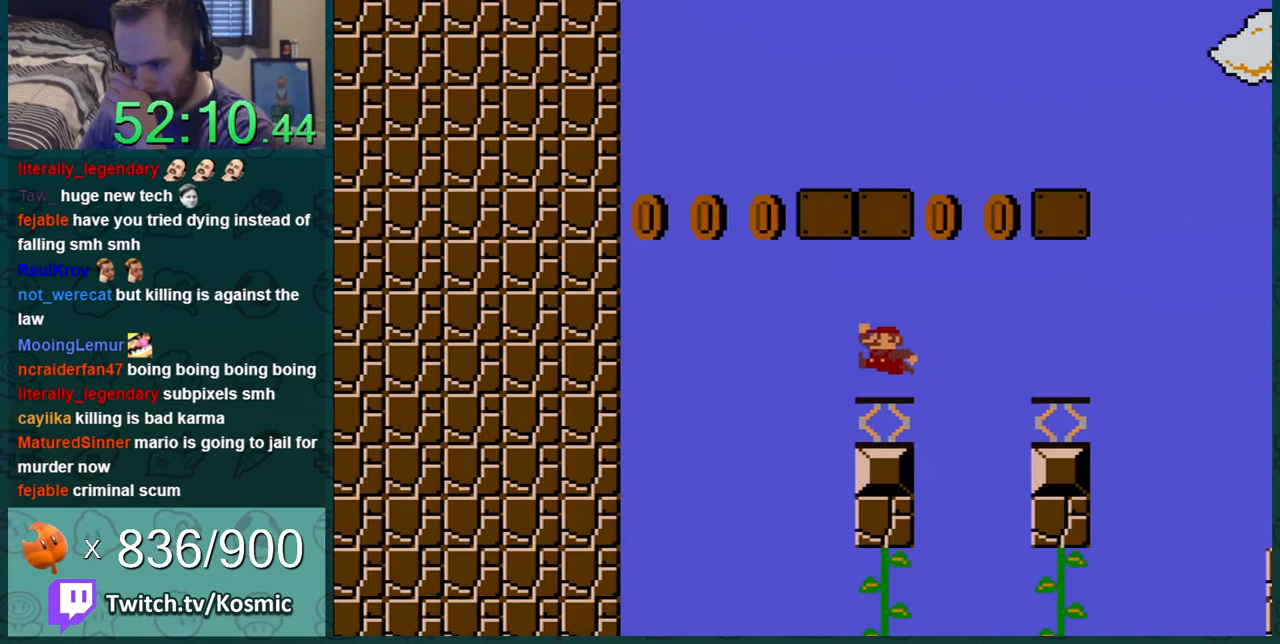
{"buttons": ["Y"], "events": []}
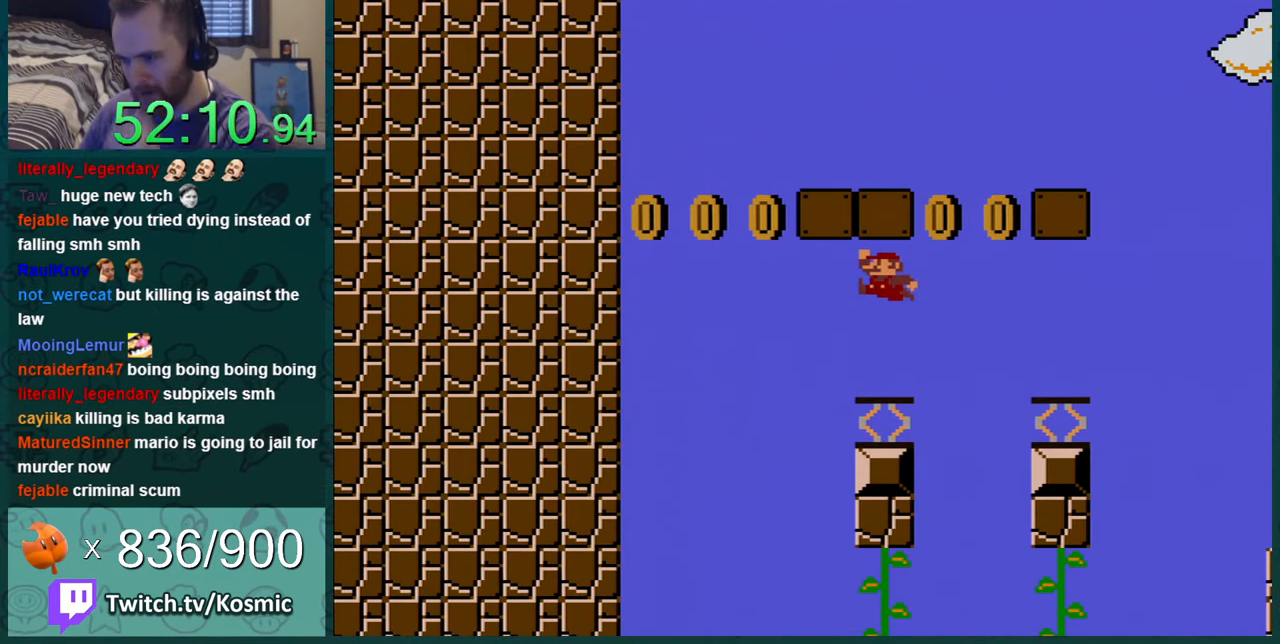
{"buttons": ["Y"], "events": []}
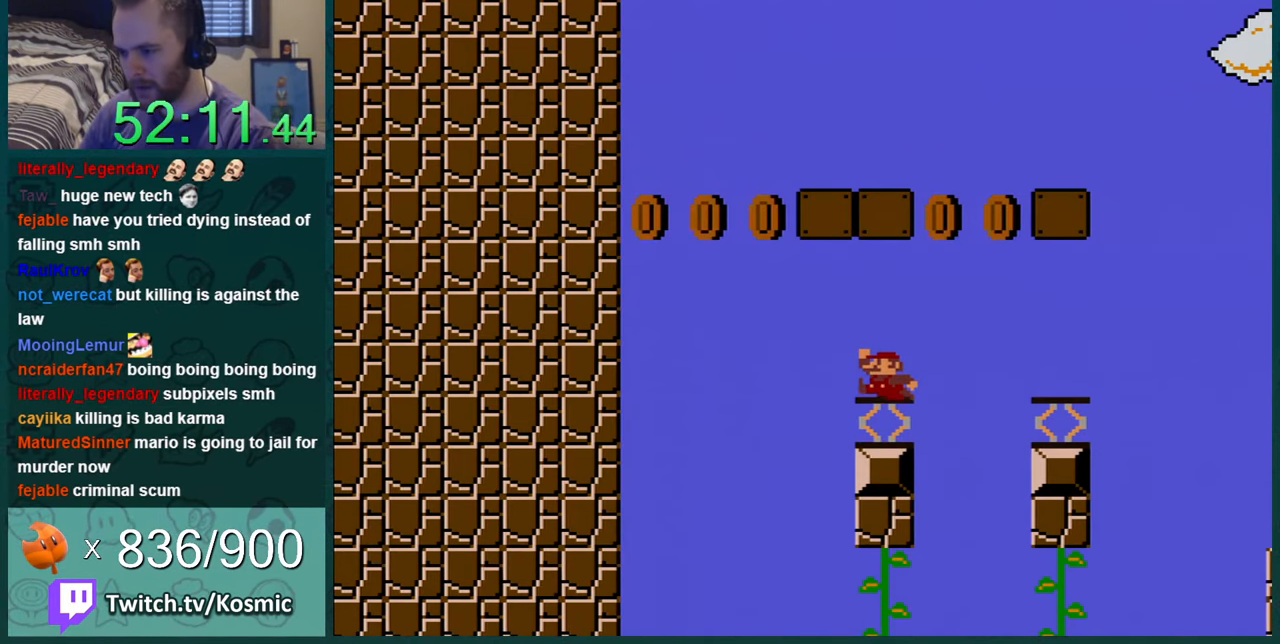
{"buttons": ["Y"], "events": [[67, "DPAD_RIGHT", "down"], [167, "DPAD_RIGHT", "up"]]}
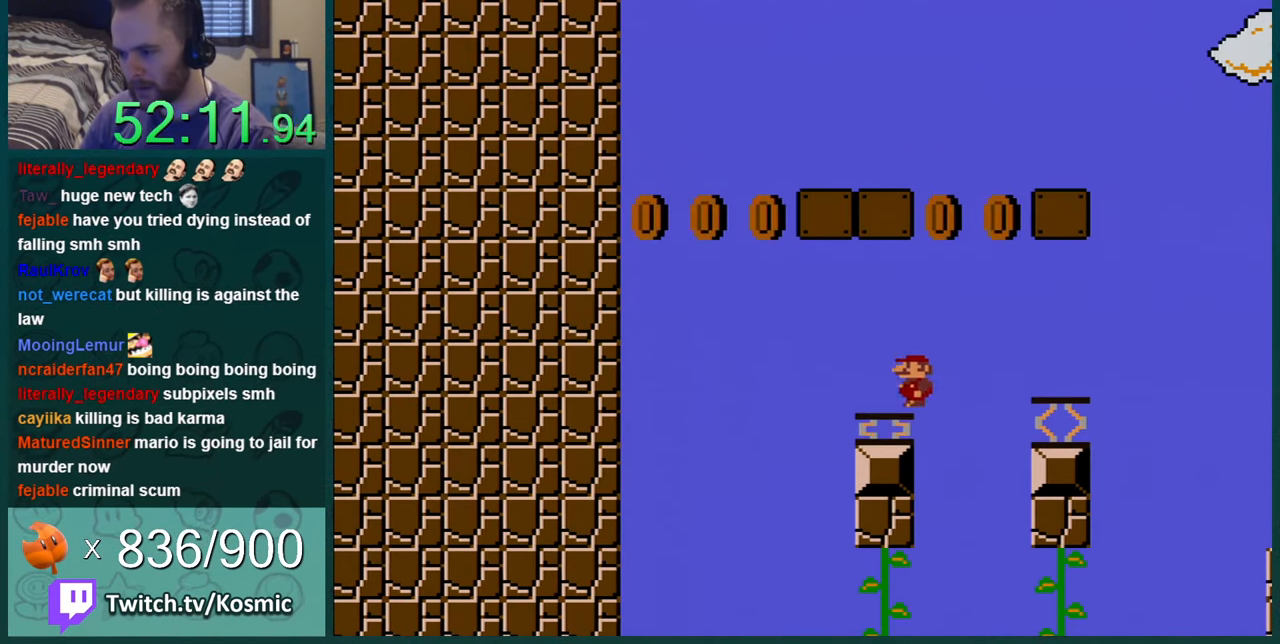
{"buttons": ["Y"], "events": []}
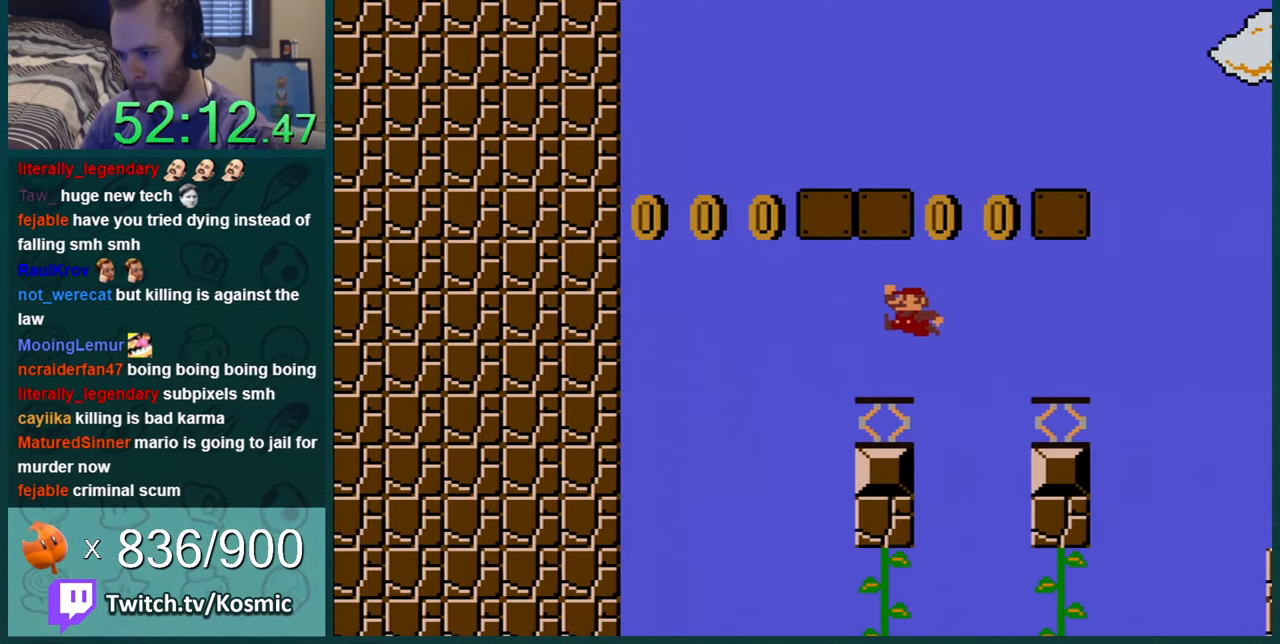
{"buttons": ["Y"], "events": []}
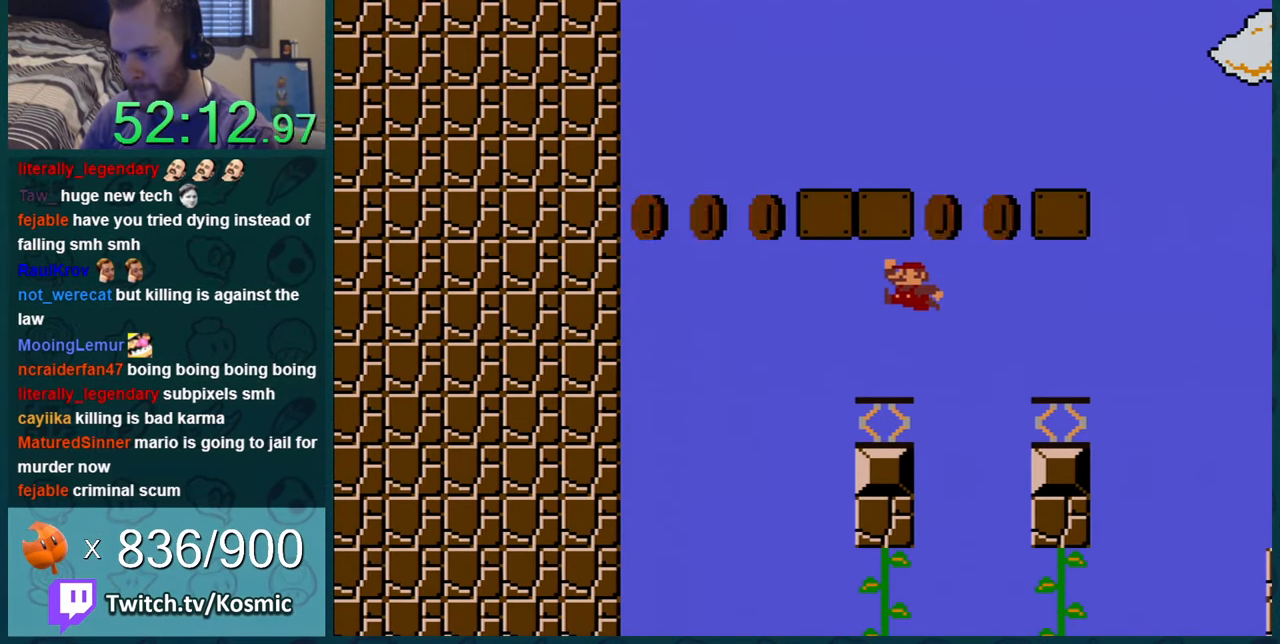
{"buttons": ["B", "Y", "DPAD_RIGHT"], "events": [[133, "Y", "up"], [167, "Y", "down"], [200, "DPAD_RIGHT", "down"], [417, "B", "down"]]}
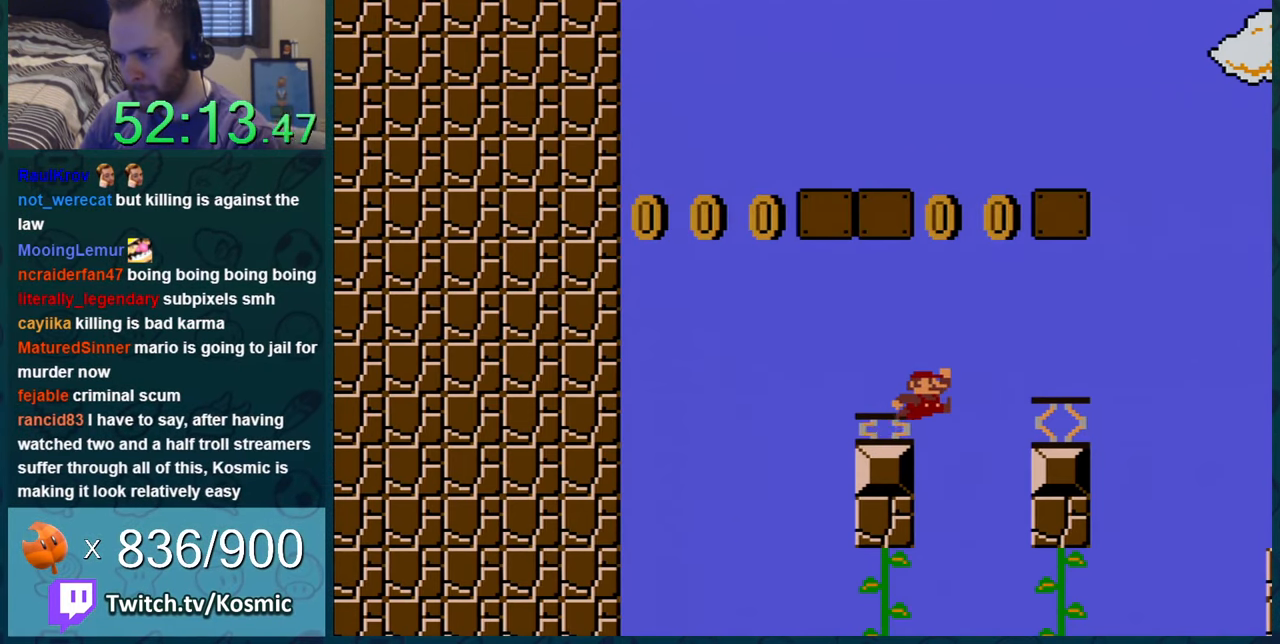
{"buttons": ["Y", "DPAD_RIGHT"], "events": [[317, "B", "up"]]}
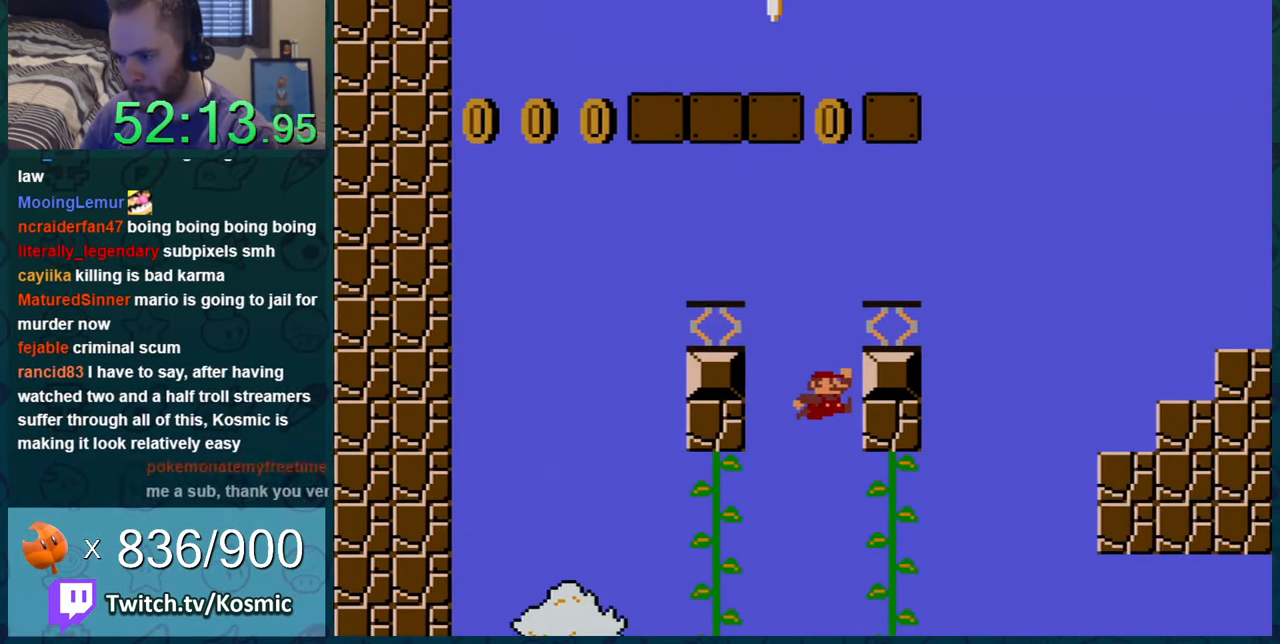
{"buttons": ["Y"], "events": [[67, "DPAD_UP", "down"], [217, "DPAD_UP", "up"], [284, "DPAD_UP", "down"], [317, "DPAD_RIGHT", "up"], [434, "DPAD_UP", "up"]]}